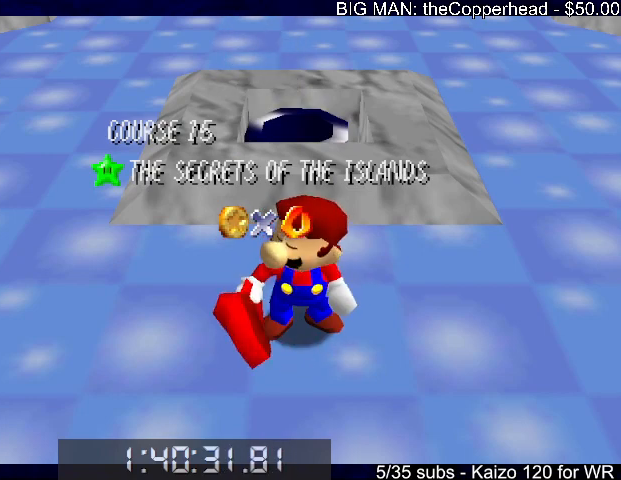
Gameplay with keyboard; each line is a JSON object with the keys held at the frame after it. "events" lists presses ("down") and releases ("up") of "0", "1", "2", "3", "4", "5", "6", "8", "a", "c", "d", "down", "left", "right", "s", "up", "x" and "z" between this image and that frame as [ms after this image, input, new state], when the widget could be followed in between. No other keys are recorded. Mouse input is not recorded.
{"keys": [], "events": [[166, "s", "down"], [233, "s", "up"]]}
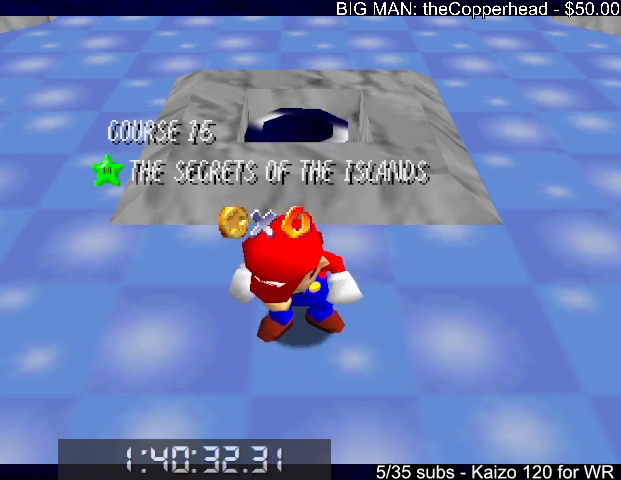
{"keys": [], "events": []}
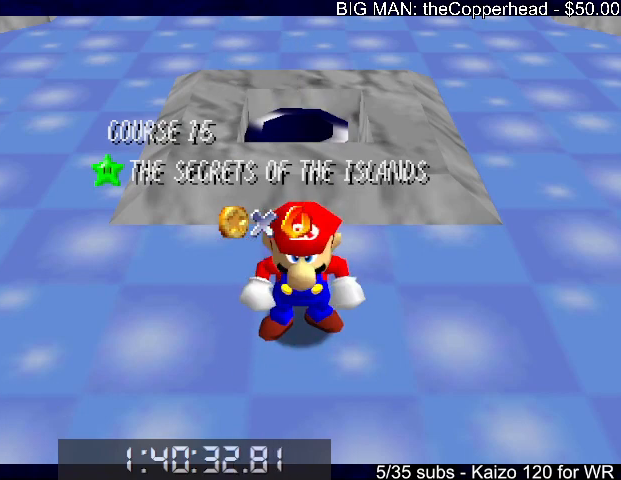
{"keys": ["up"], "events": [[33, "down", "down"], [100, "down", "up"], [200, "down", "down"], [233, "down", "up"], [333, "x", "down"], [433, "up", "down"], [433, "x", "up"]]}
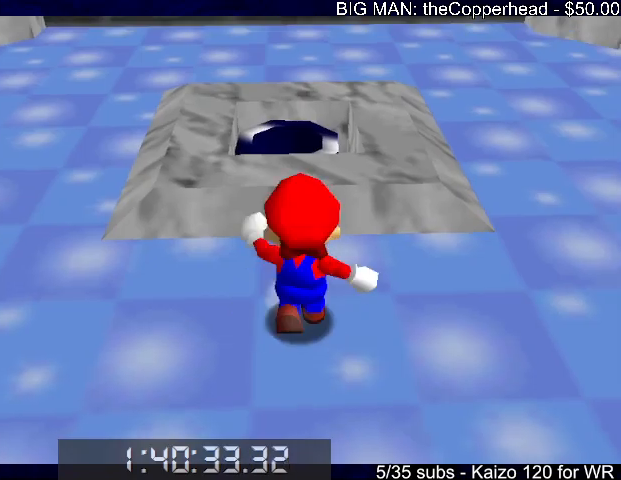
{"keys": ["c", "up"], "events": [[100, "x", "down"], [200, "x", "up"], [500, "c", "down"]]}
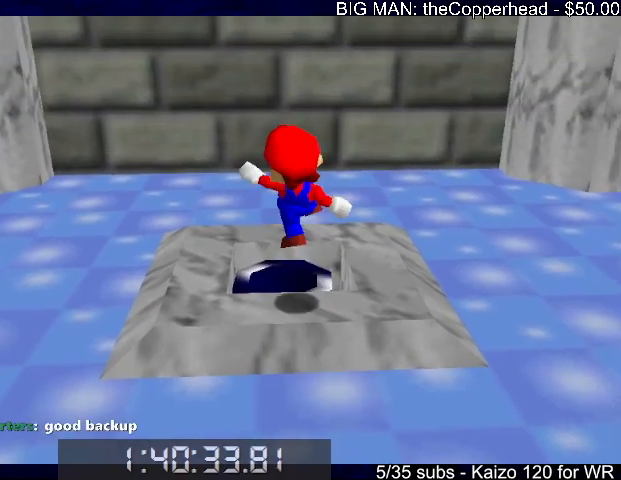
{"keys": ["up", "x"], "events": [[33, "c", "up"], [33, "left", "down"], [166, "left", "up"], [500, "x", "down"]]}
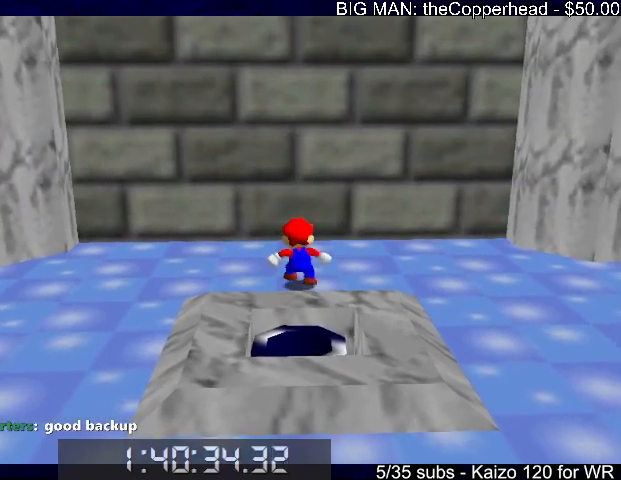
{"keys": ["down", "x"], "events": [[200, "left", "down"], [233, "x", "up"], [333, "left", "up"], [333, "up", "up"], [433, "down", "down"], [433, "x", "down"]]}
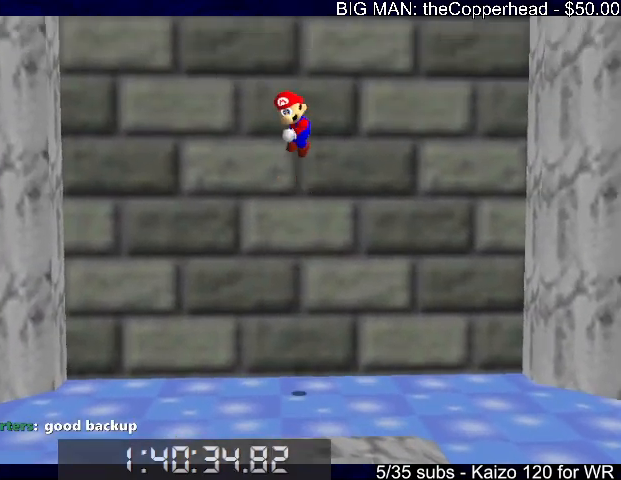
{"keys": ["x"], "events": [[400, "x", "up"], [500, "down", "up"], [500, "x", "down"]]}
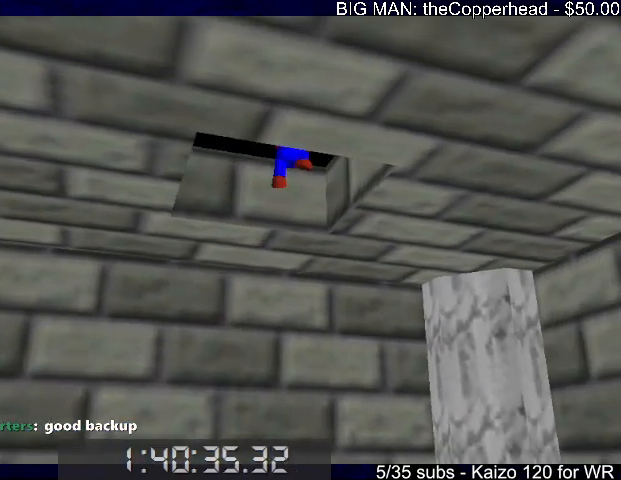
{"keys": ["s"], "events": [[33, "c", "down"], [33, "up", "down"], [66, "x", "up"], [133, "c", "up"], [166, "c", "down"], [166, "x", "down"], [266, "x", "up"], [300, "c", "up"], [300, "up", "up"], [500, "s", "down"]]}
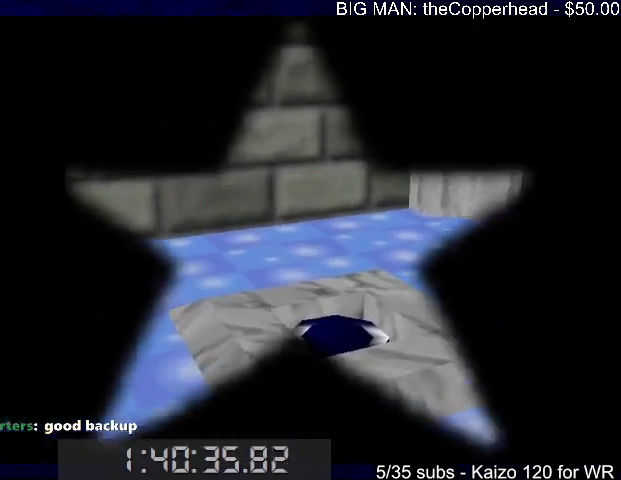
{"keys": ["s"], "events": []}
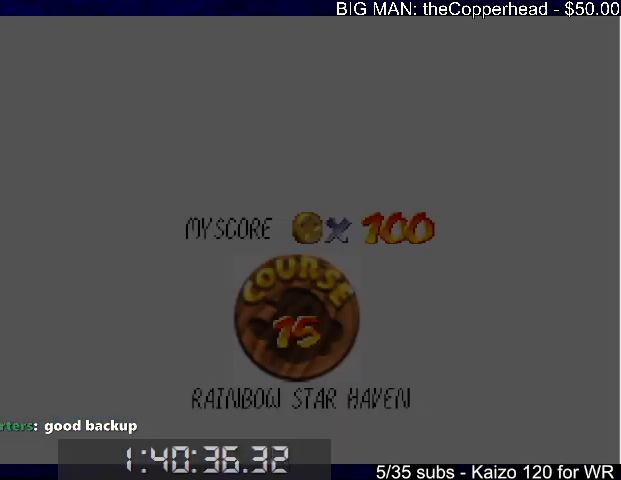
{"keys": [], "events": [[266, "s", "up"]]}
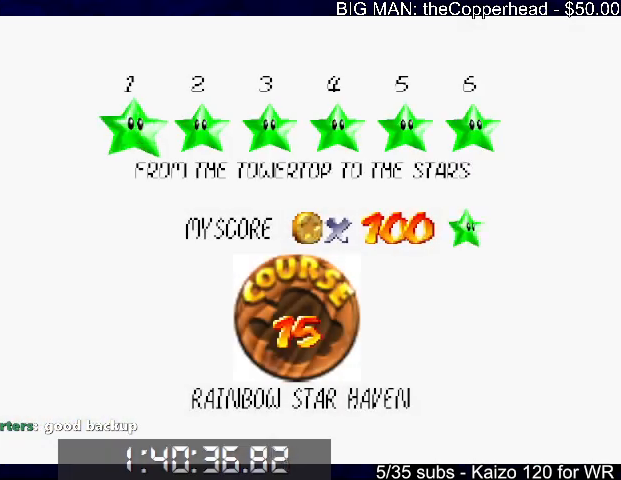
{"keys": ["c", "x"], "events": [[266, "x", "down"], [300, "c", "down"], [366, "x", "up"], [400, "c", "up"], [466, "x", "down"], [500, "c", "down"]]}
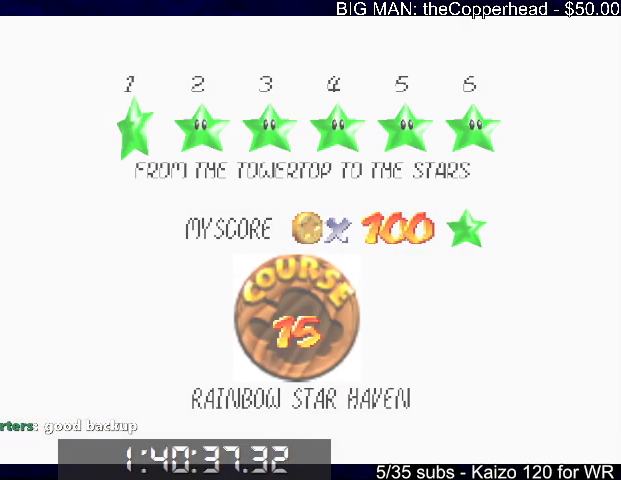
{"keys": ["up"], "events": [[33, "x", "up"], [100, "c", "up"], [133, "up", "down"]]}
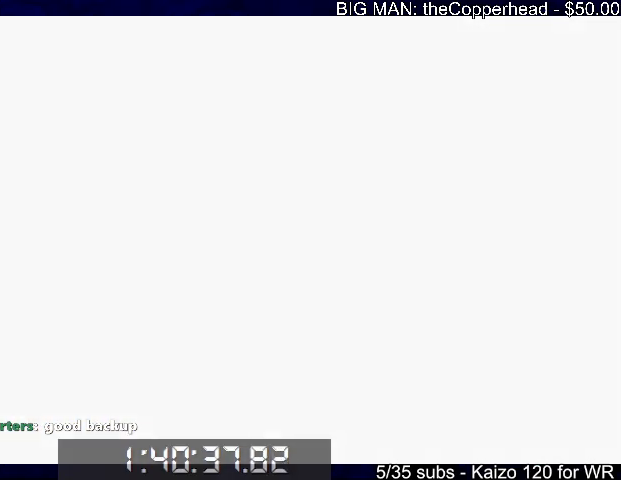
{"keys": ["up"], "events": [[166, "4", "down"], [300, "4", "up"]]}
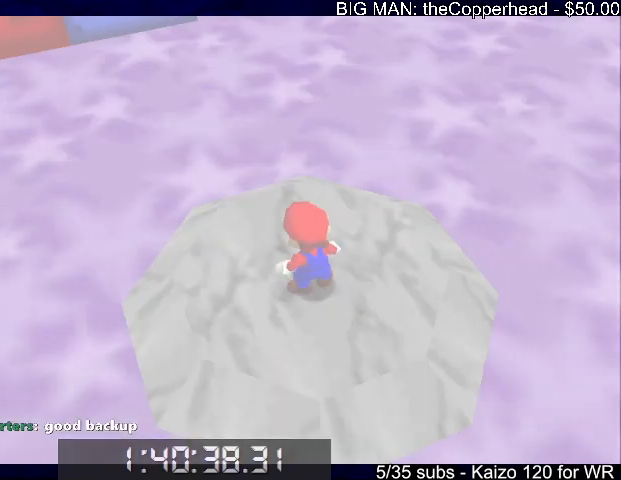
{"keys": ["up", "x", "z"], "events": [[366, "z", "down"], [400, "x", "down"]]}
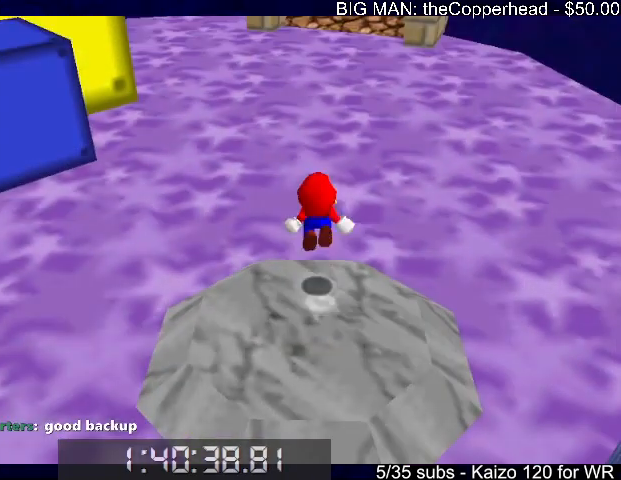
{"keys": ["right", "up", "z"], "events": [[33, "x", "up"], [333, "right", "down"]]}
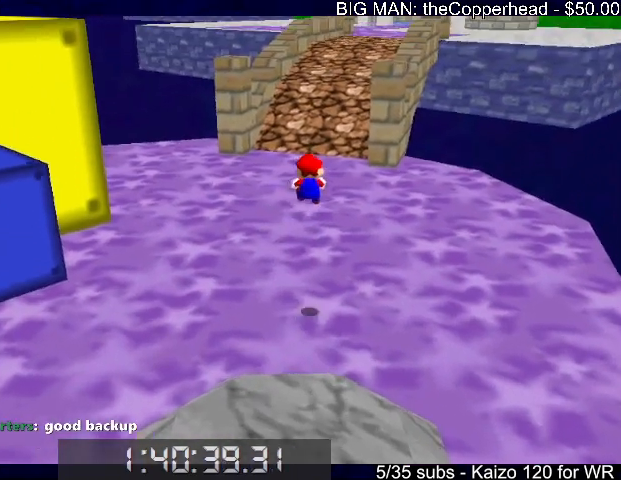
{"keys": ["up", "z"], "events": [[133, "right", "up"]]}
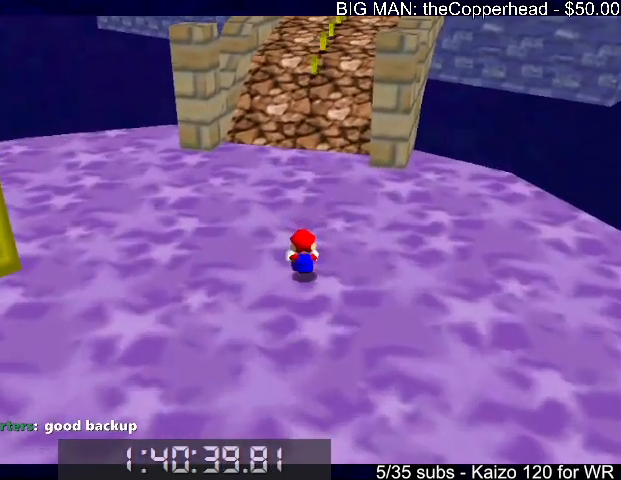
{"keys": ["up", "z"], "events": [[33, "x", "down"], [66, "z", "up"], [133, "x", "up"], [166, "z", "down"], [200, "right", "down"], [266, "right", "up"]]}
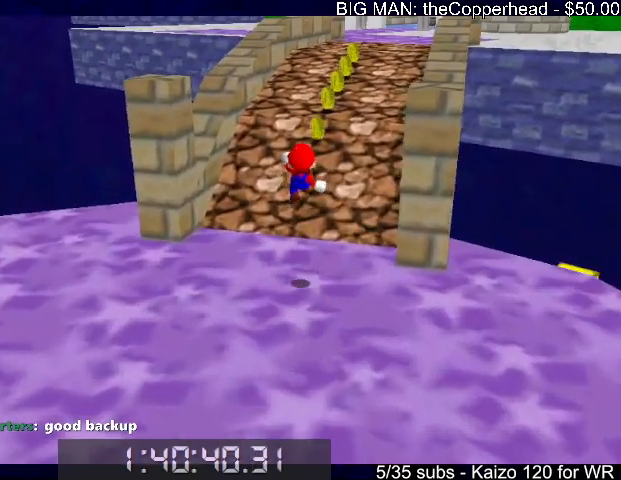
{"keys": ["up", "z"], "events": []}
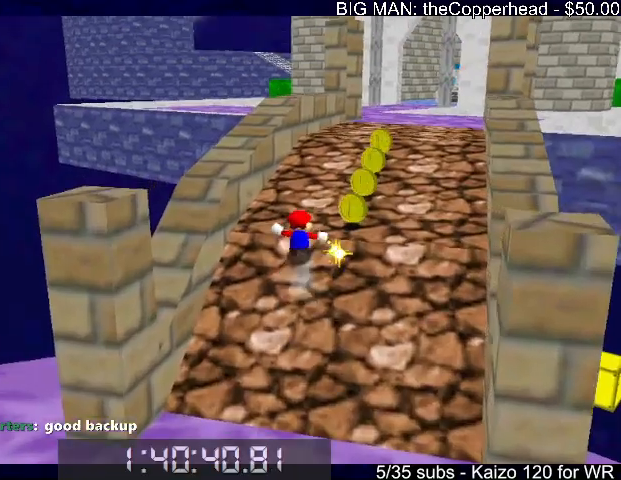
{"keys": ["right", "up"], "events": [[100, "x", "down"], [133, "c", "down"], [200, "z", "up"], [233, "c", "up"], [233, "x", "up"], [466, "right", "down"]]}
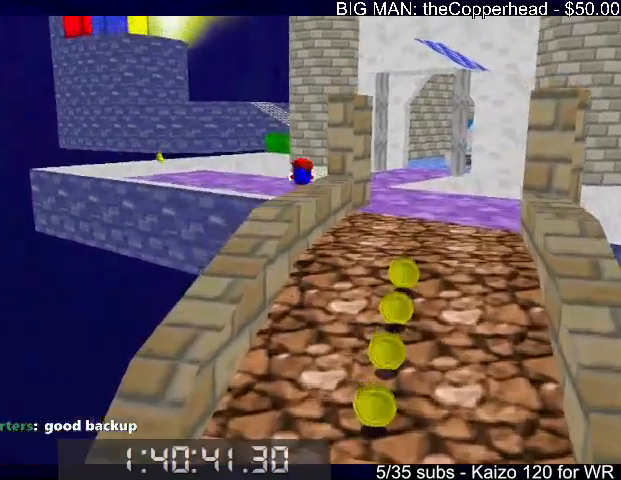
{"keys": ["up", "x"], "events": [[33, "right", "up"], [300, "x", "down"], [333, "c", "down"], [400, "x", "up"], [433, "c", "up"], [500, "x", "down"]]}
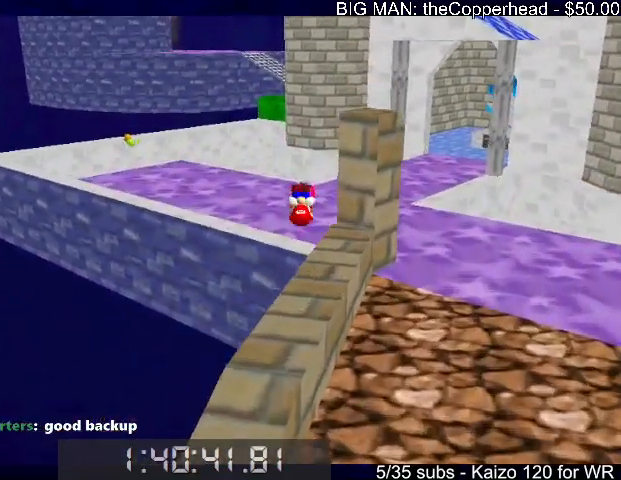
{"keys": ["up"], "events": [[33, "c", "down"], [133, "c", "up"], [133, "left", "down"], [133, "x", "up"], [400, "left", "up"]]}
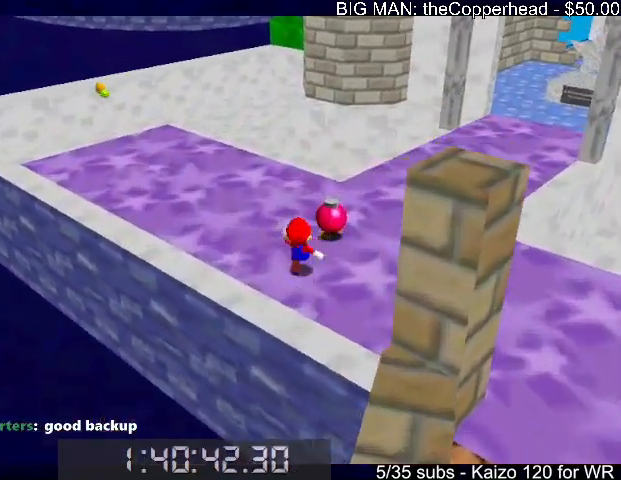
{"keys": ["up", "x", "z"], "events": [[133, "right", "down"], [233, "right", "up"], [333, "z", "down"], [433, "x", "down"]]}
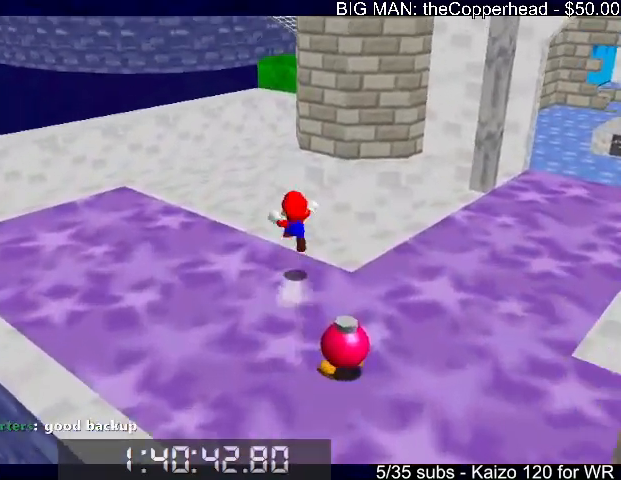
{"keys": ["up", "z"], "events": [[33, "x", "up"], [66, "left", "down"], [200, "left", "up"]]}
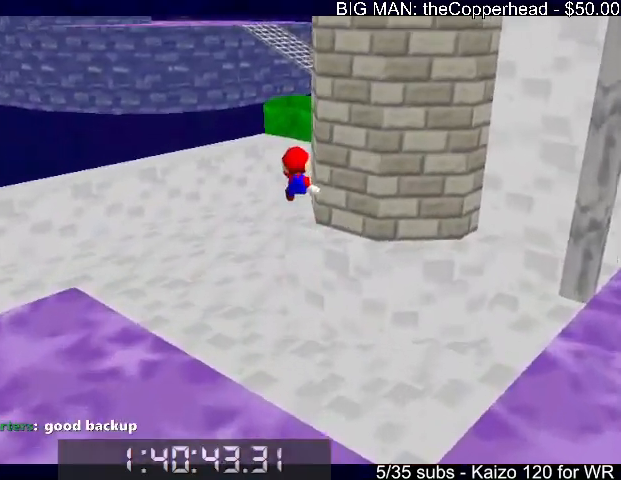
{"keys": ["right", "up", "z"], "events": [[400, "right", "down"]]}
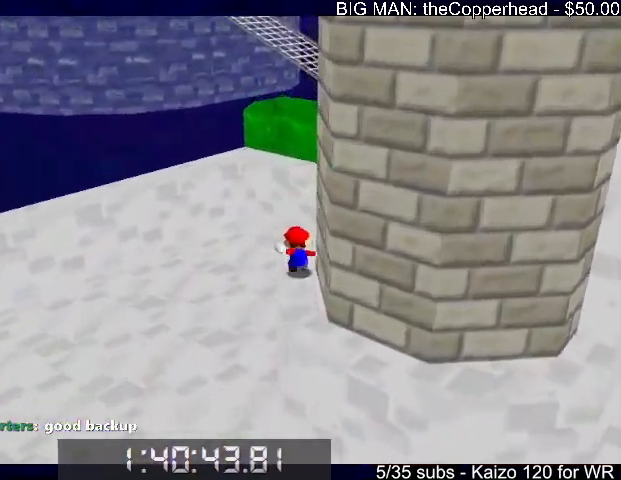
{"keys": ["up", "z"], "events": [[66, "x", "down"], [166, "x", "up"], [200, "right", "up"]]}
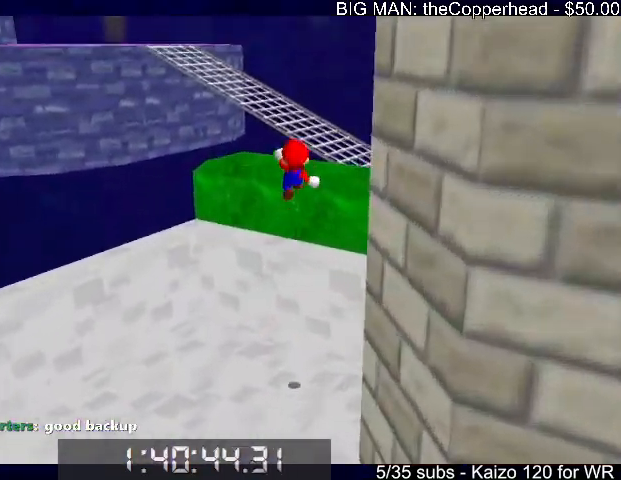
{"keys": ["left", "up", "z"], "events": [[133, "right", "down"], [200, "right", "up"], [400, "x", "down"], [433, "left", "down"], [433, "x", "up"]]}
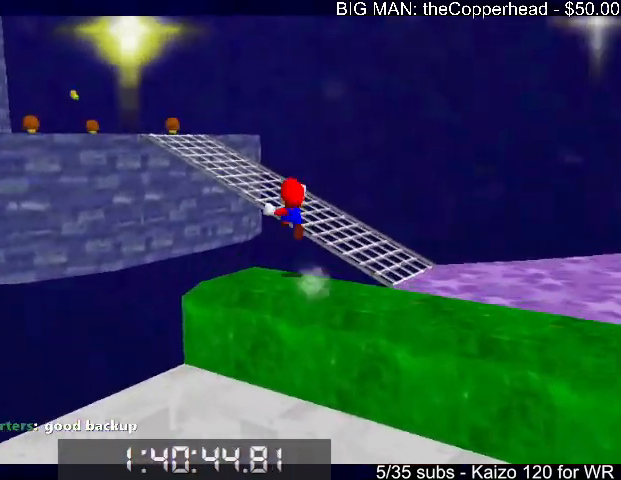
{"keys": ["up", "z"], "events": [[33, "x", "down"], [133, "x", "up"], [133, "z", "up"], [166, "z", "down"], [333, "left", "up"]]}
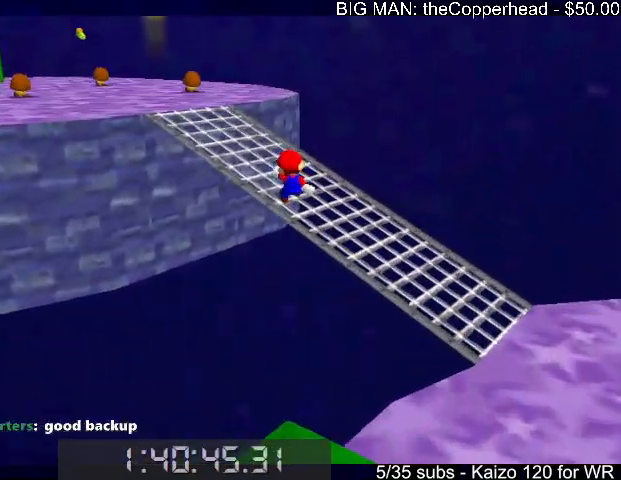
{"keys": ["left", "up", "z"], "events": [[366, "left", "down"]]}